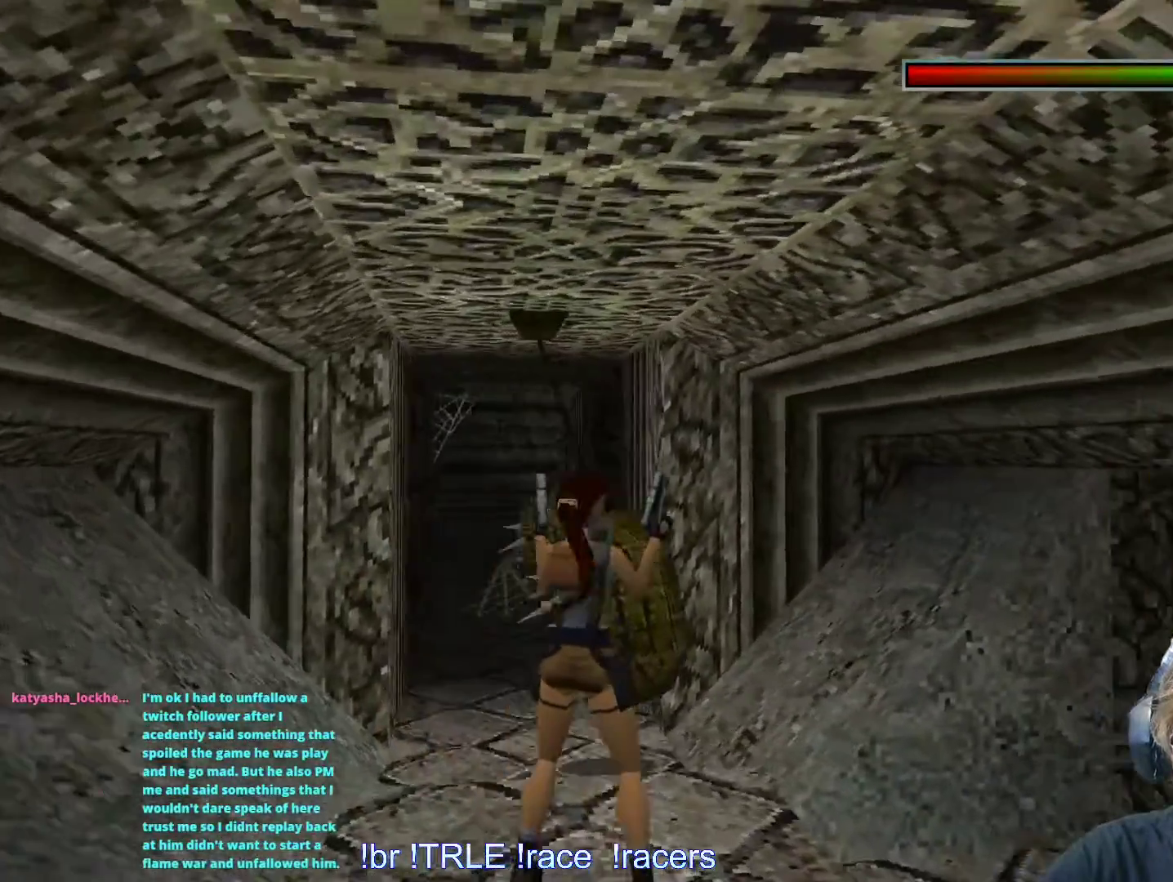
Gameplay with keyboard; each line is a JSON object with the keys held at the frame after it. "events" lists presses ("down") and releases ("up") of "0", "1", "2", "3", "4", "5", "6", "7", "8", "9", "alt", "ctrl_l", "ctrl_r", "dash", "down", "duck", "escape", "f2", "f3", "flare", "left", "load", "look", "return", "right", "roll", "save", "shift_l", "shift_r", "space", "stepl", "stepr" and "up" between this image and that frame as [ms after this image, input, new state], when the widget could be followed in between. No other keys are recorded. Mouse input is not recorded. Key names are as the overlay labels them; some are game actions (e.g. jump) rather than physical keys.
{"keys": ["left"], "events": [[367, "left", "down"]]}
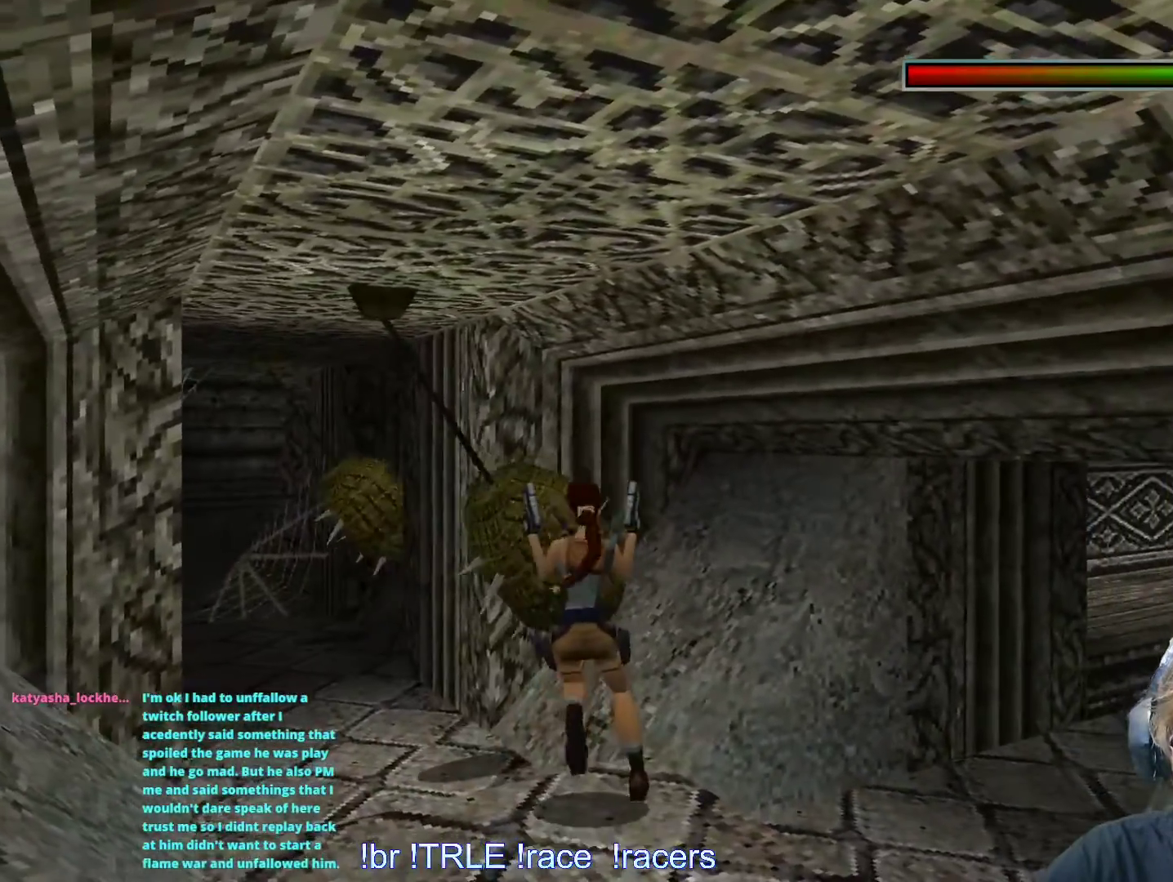
{"keys": ["left", "up"], "events": [[134, "left", "up"], [334, "up", "down"], [467, "left", "down"]]}
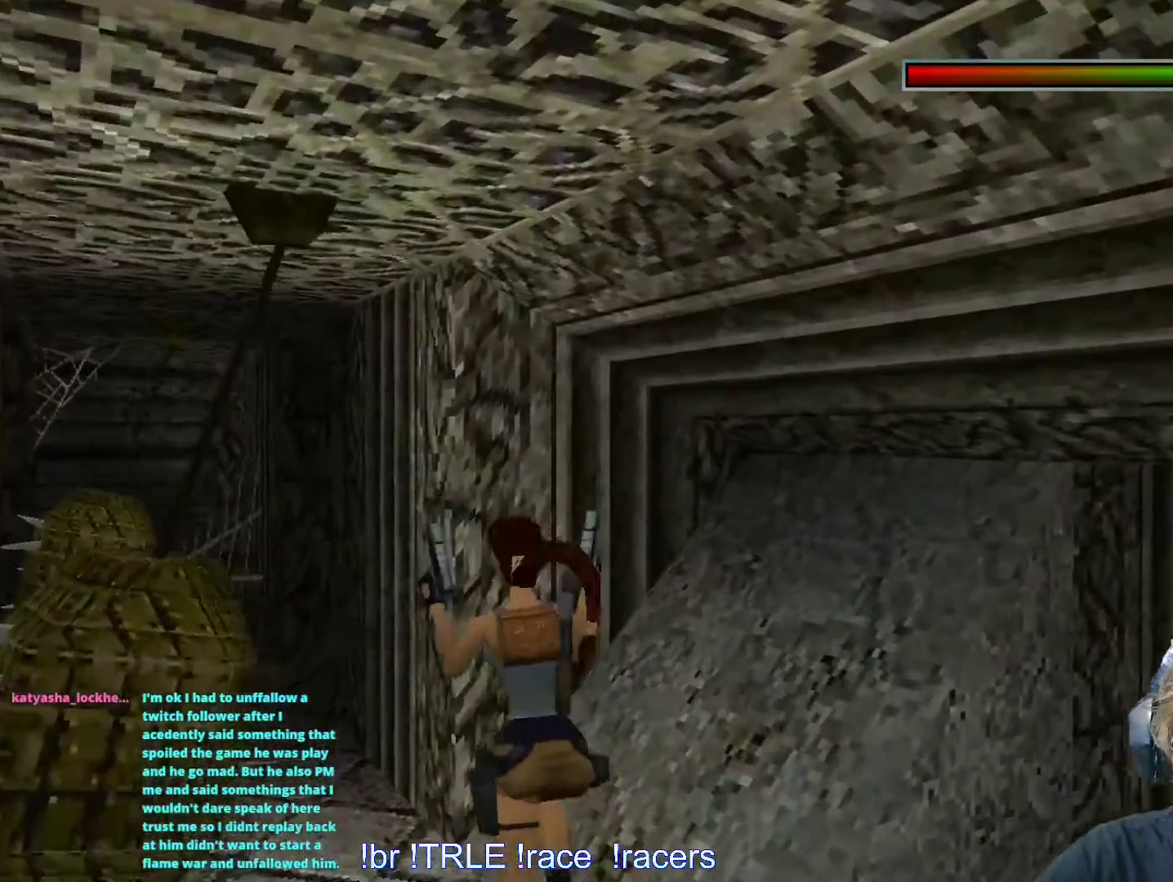
{"keys": ["up"], "events": [[300, "left", "up"]]}
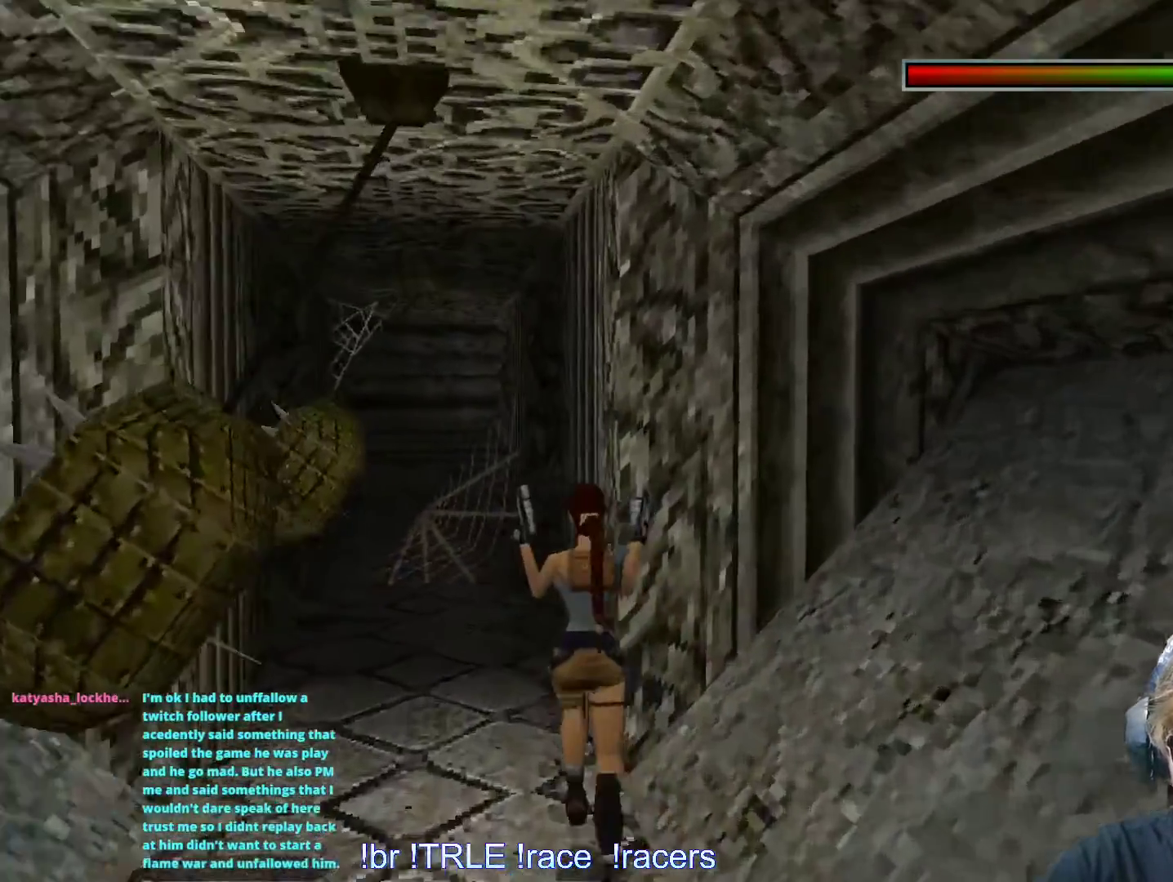
{"keys": ["up"], "events": [[34, "left", "down"], [400, "left", "up"]]}
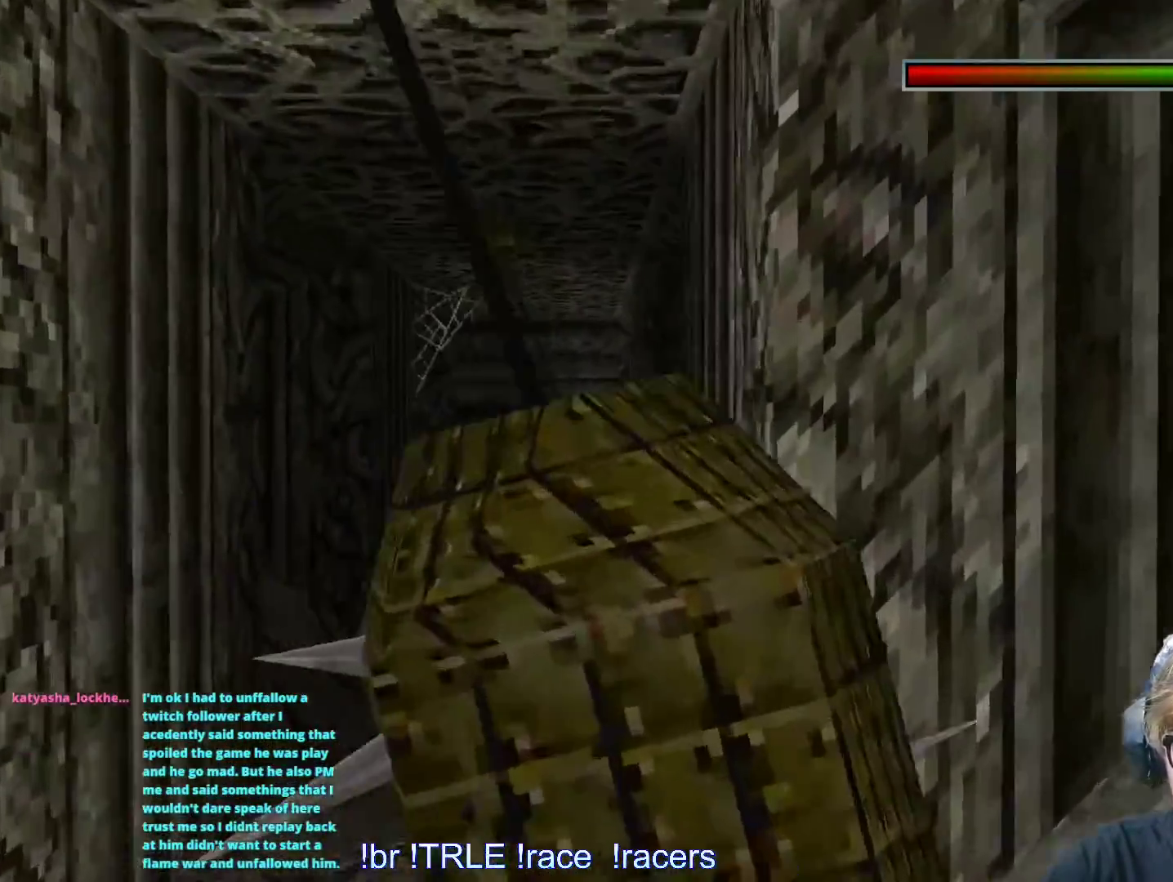
{"keys": ["right"], "events": [[234, "right", "down"], [384, "up", "up"]]}
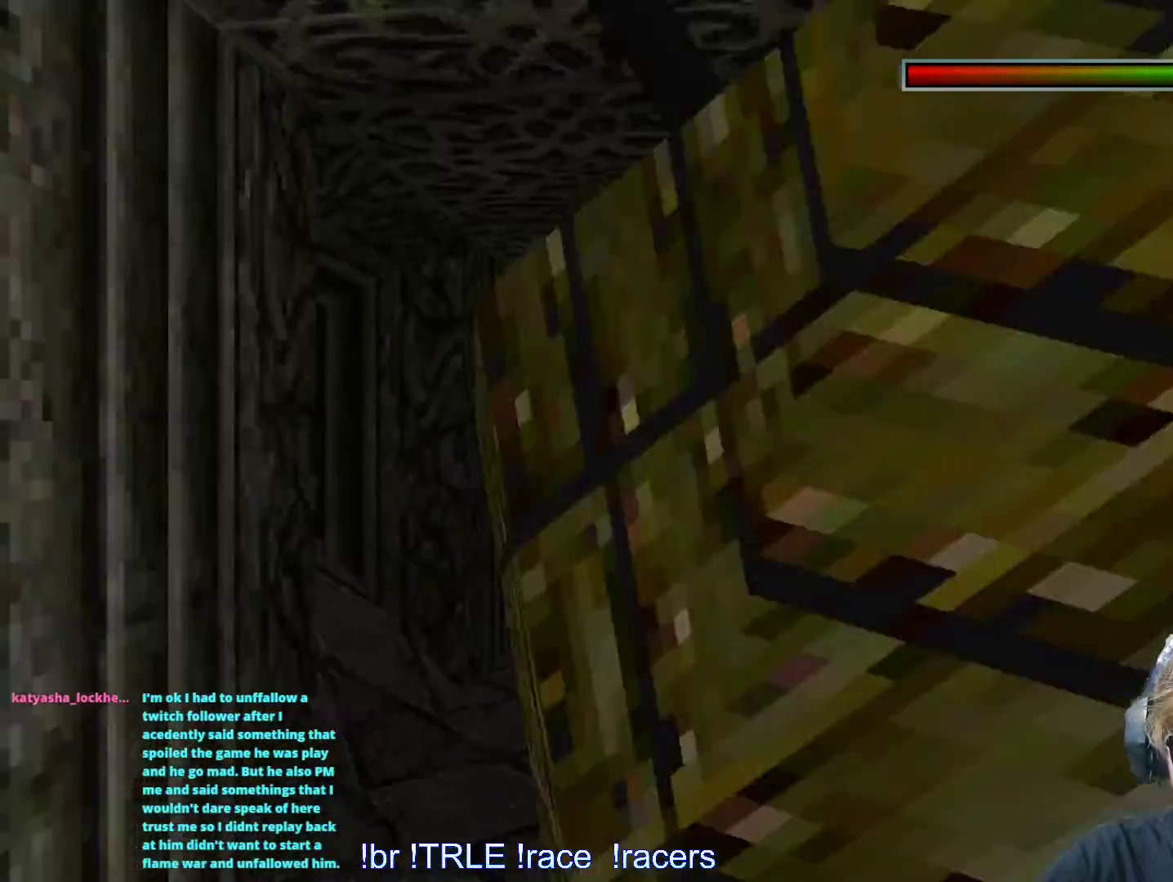
{"keys": [], "events": [[434, "right", "up"]]}
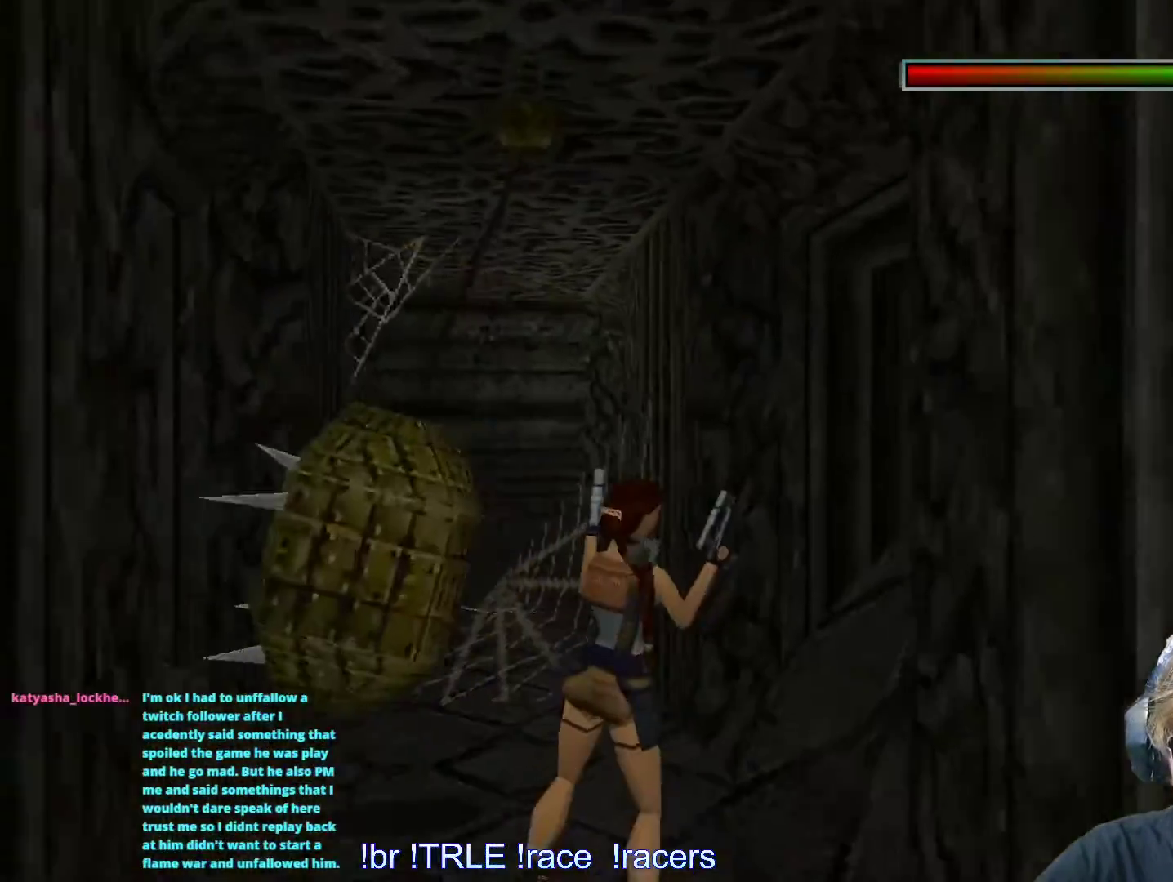
{"keys": [], "events": []}
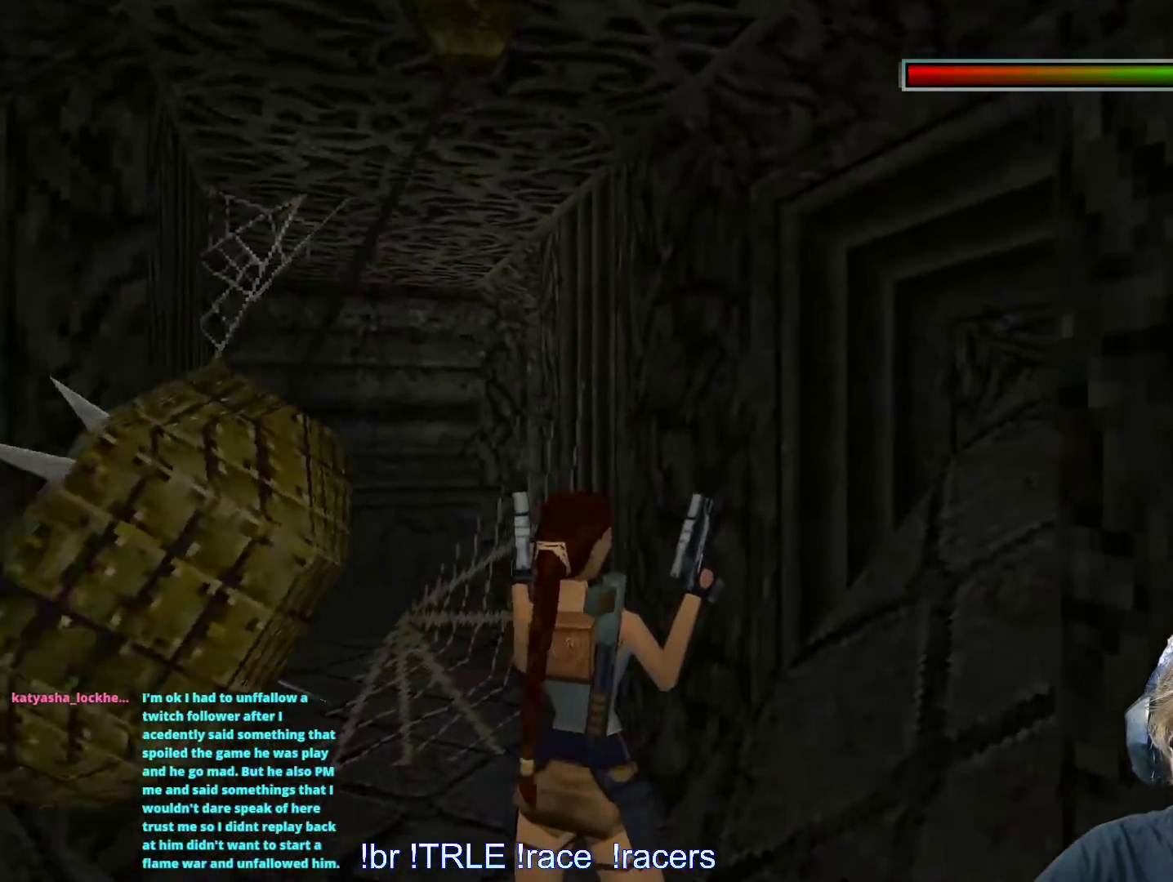
{"keys": [], "events": [[184, "left", "down"], [284, "left", "up"]]}
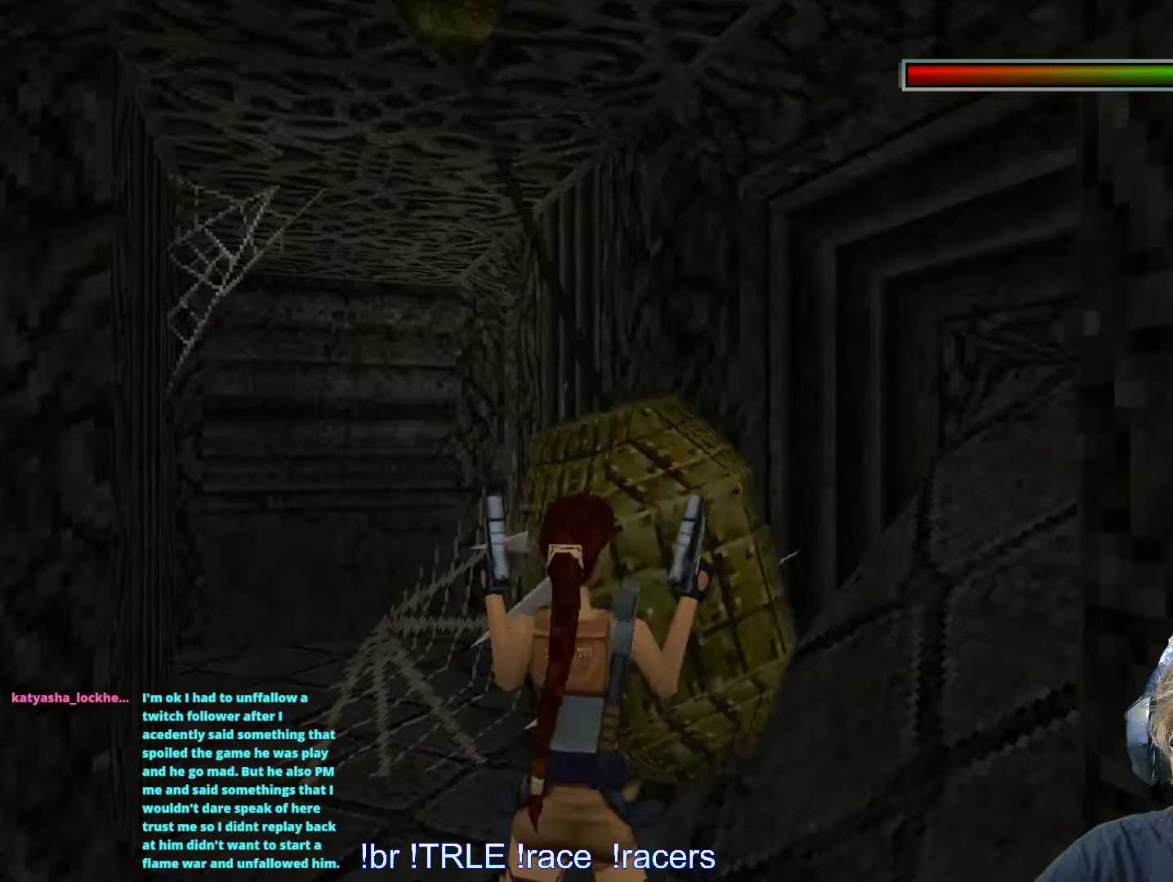
{"keys": [], "events": []}
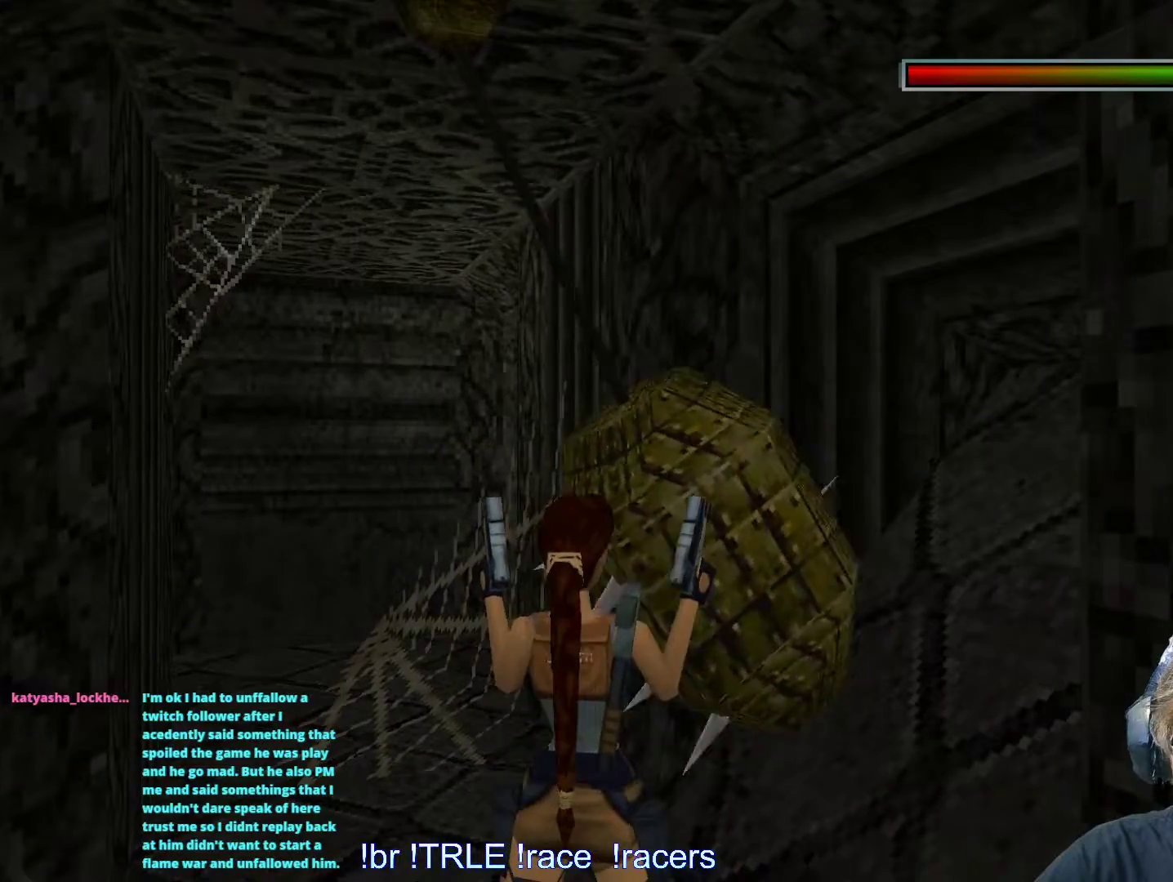
{"keys": ["left", "up"], "events": [[117, "up", "down"], [217, "left", "down"]]}
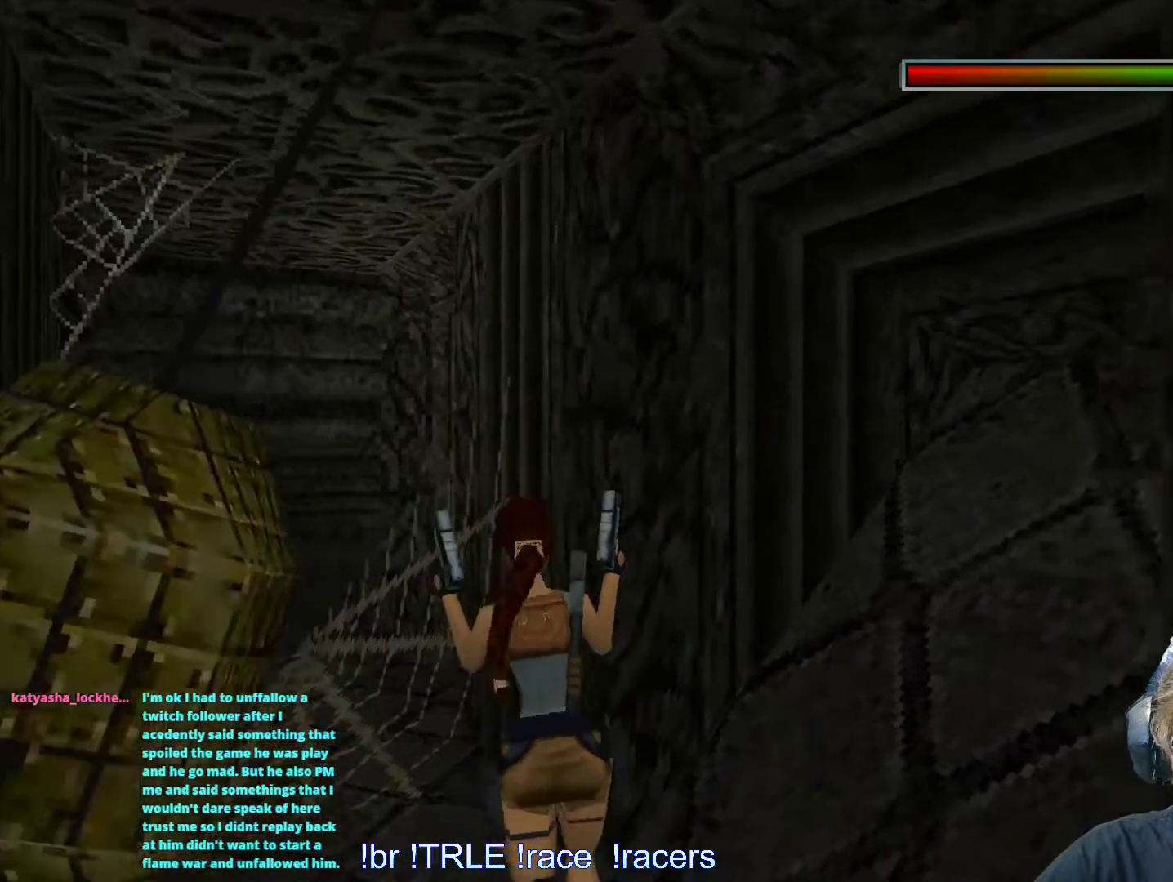
{"keys": ["up"], "events": [[234, "left", "up"]]}
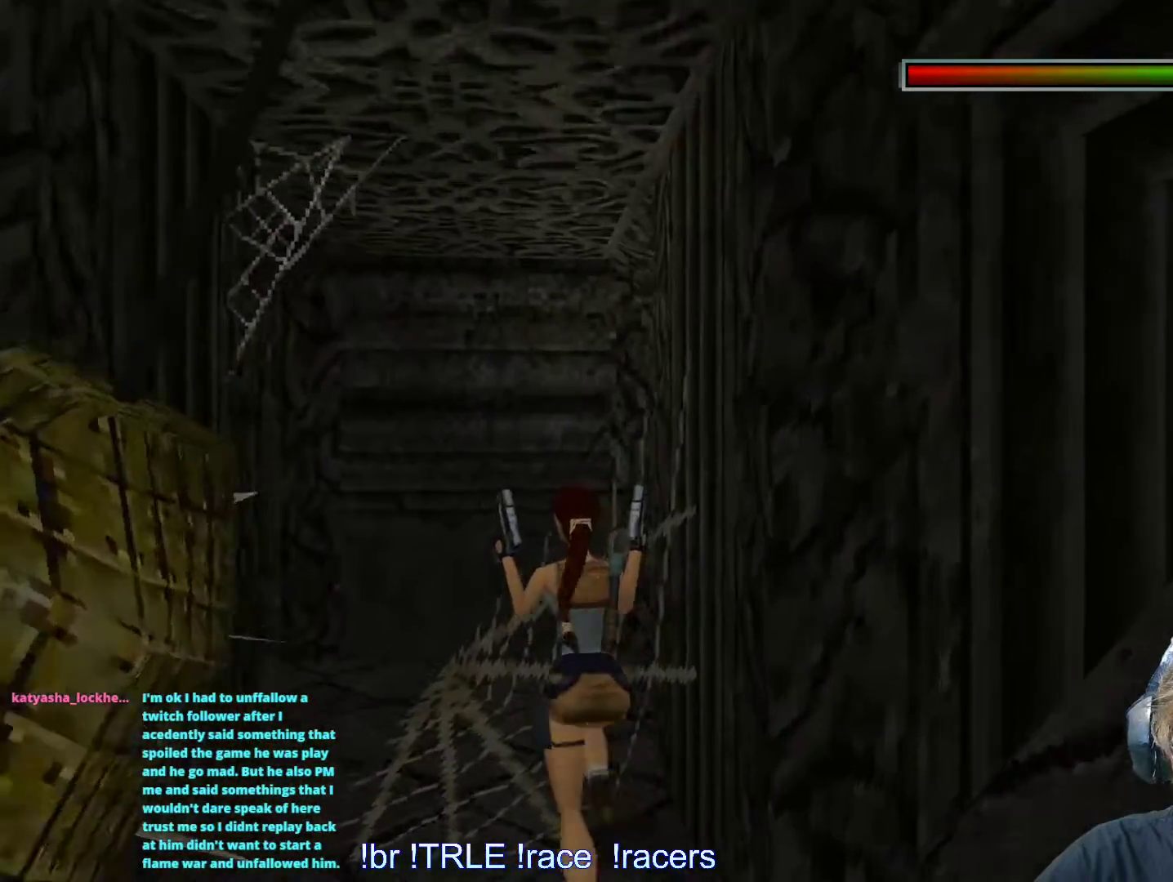
{"keys": ["right", "up"], "events": [[200, "left", "down"], [384, "left", "up"], [434, "right", "down"]]}
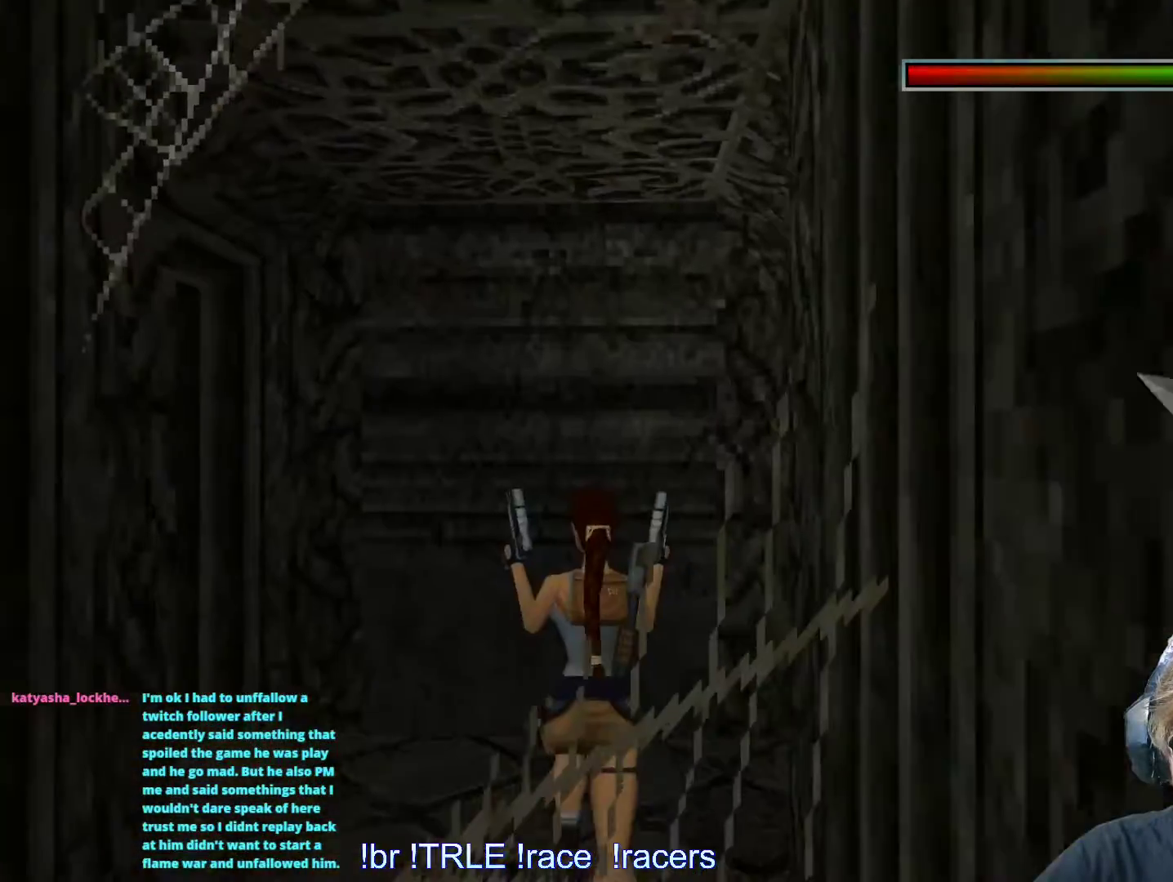
{"keys": ["right", "up"], "events": []}
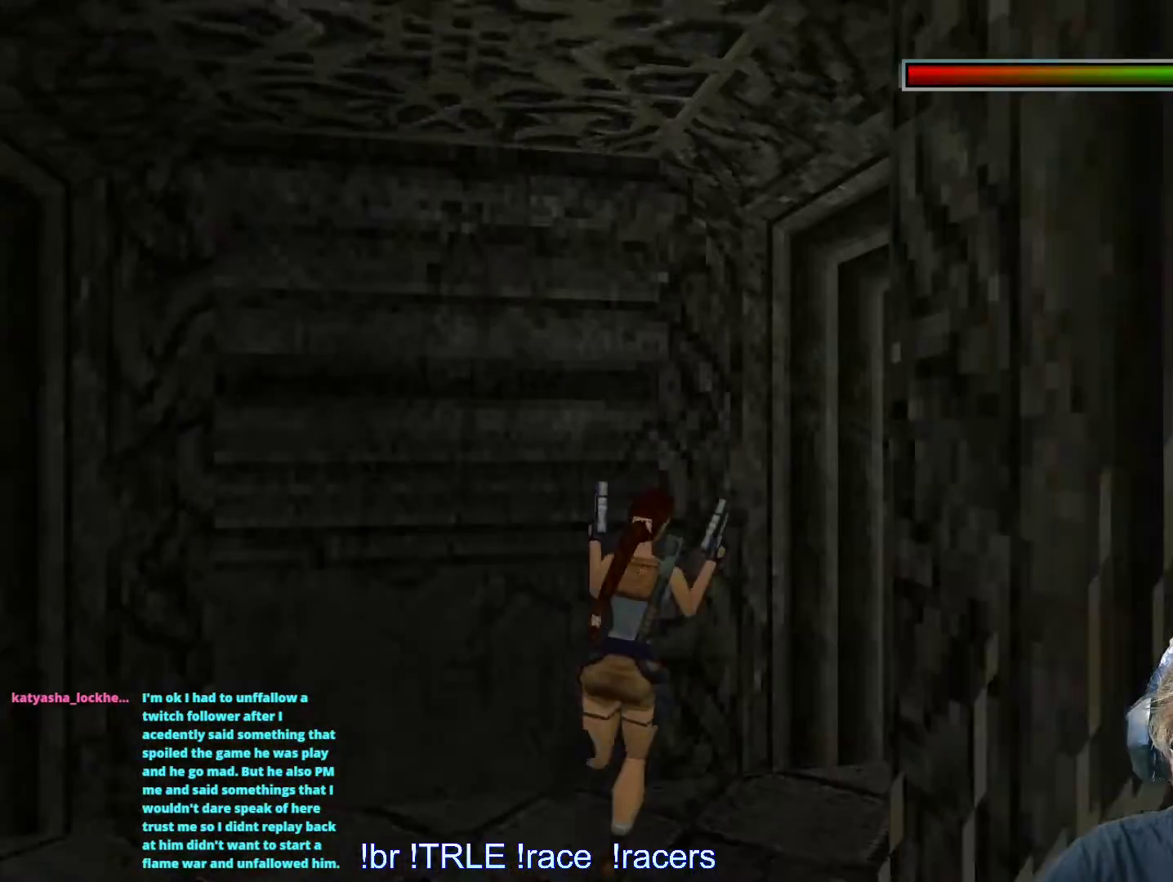
{"keys": ["up"], "events": [[417, "right", "up"]]}
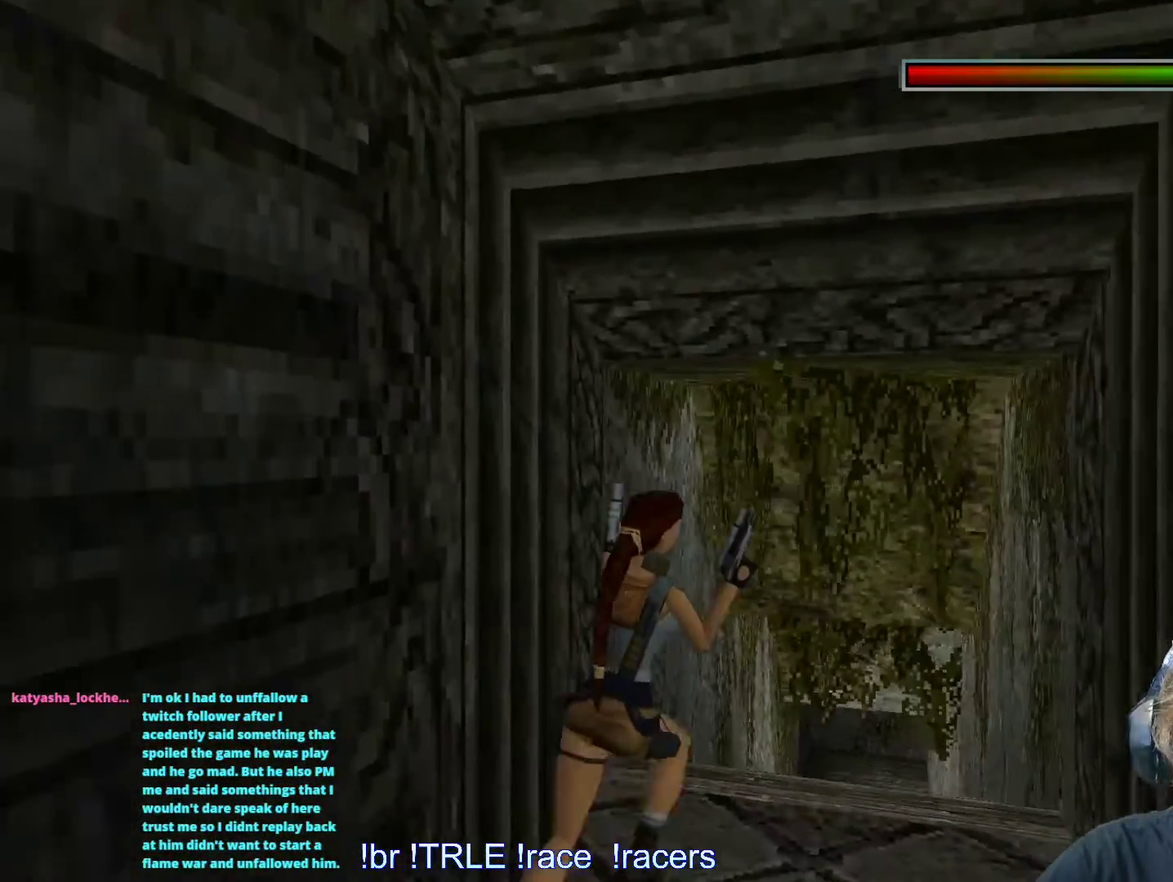
{"keys": ["alt", "left", "up"], "events": [[50, "alt", "down"], [150, "left", "down"]]}
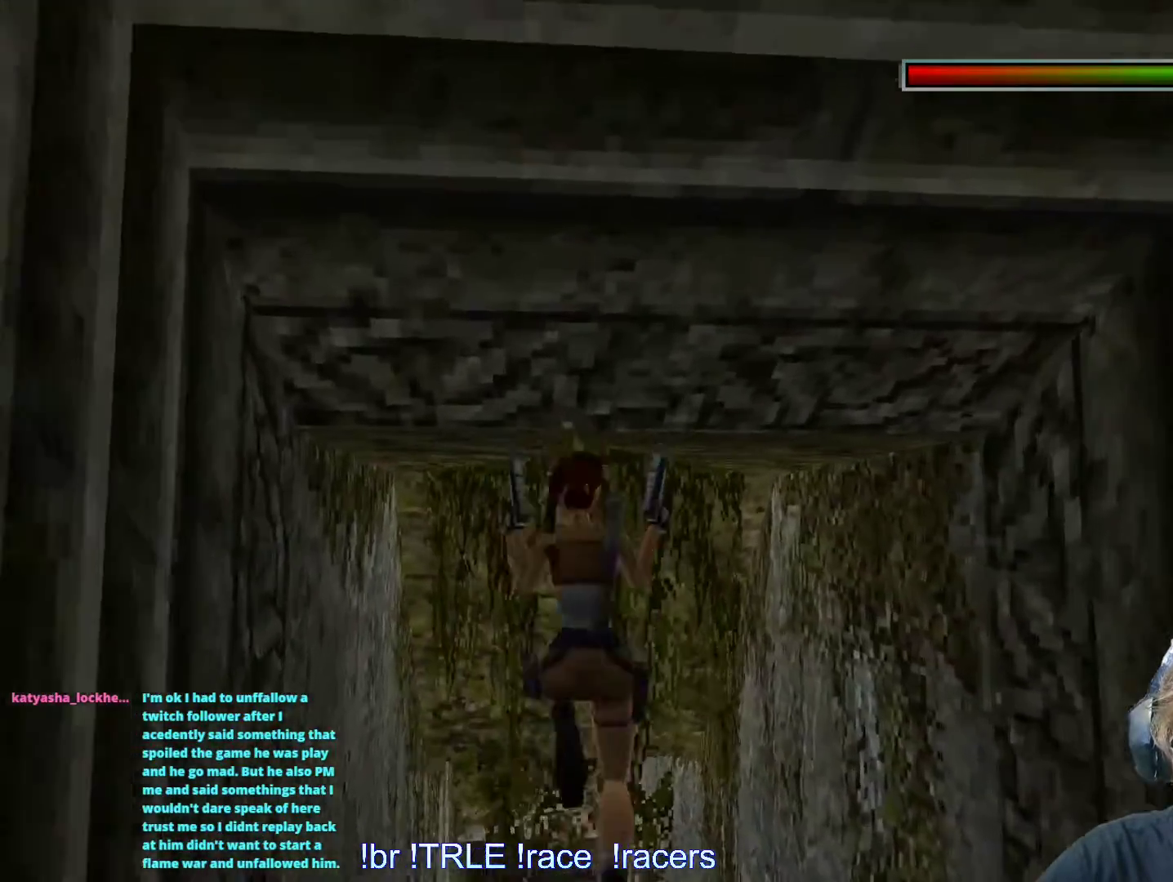
{"keys": [], "events": [[34, "alt", "up"], [400, "left", "up"], [400, "up", "up"]]}
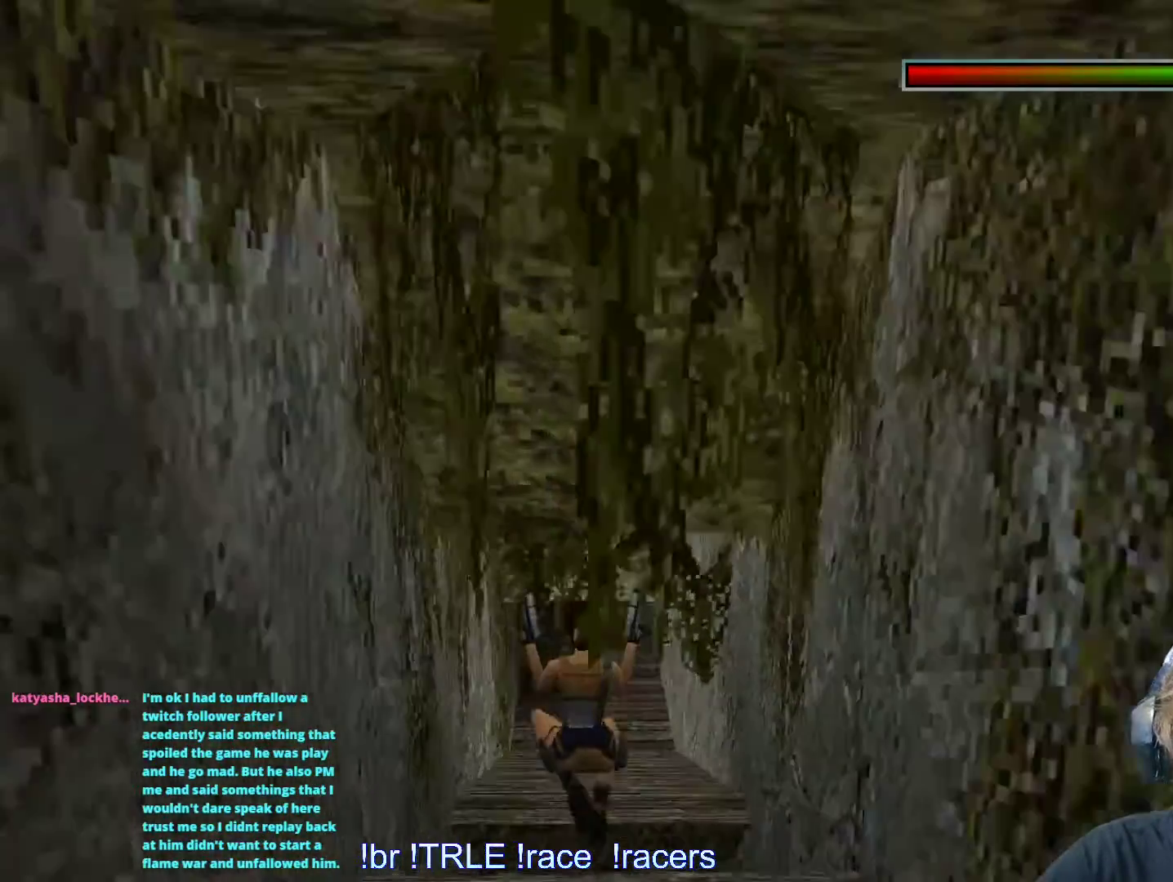
{"keys": [], "events": []}
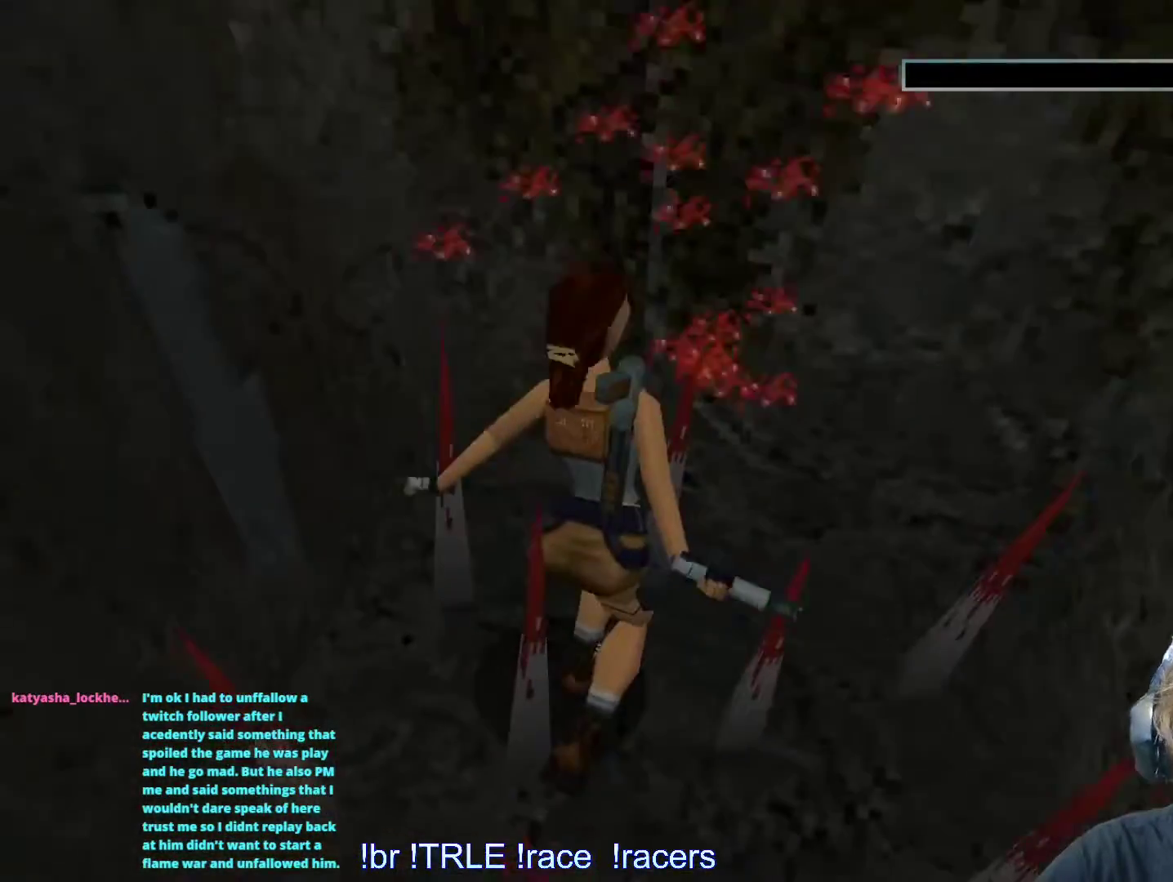
{"keys": ["return"], "events": [[434, "return", "down"]]}
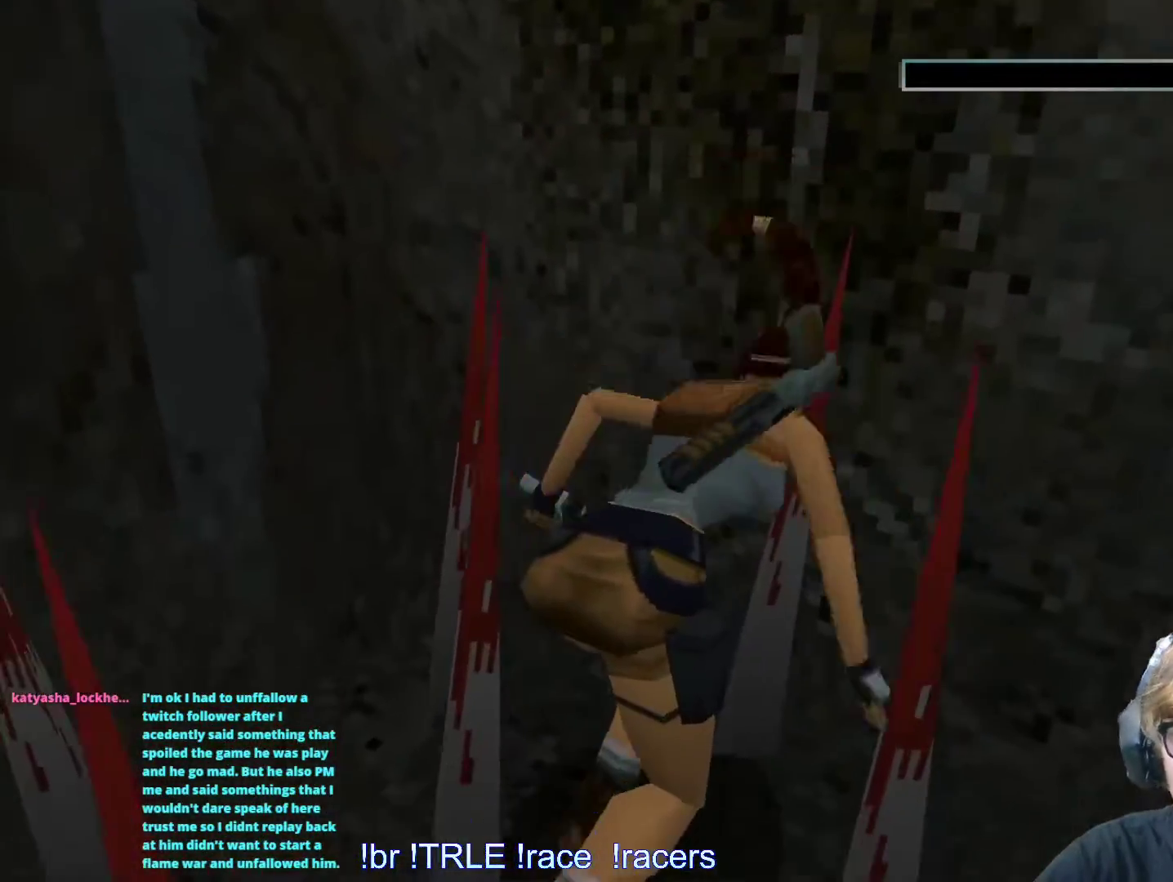
{"keys": [], "events": [[67, "return", "up"], [217, "return", "down"], [267, "return", "up"], [450, "return", "down"], [500, "return", "up"]]}
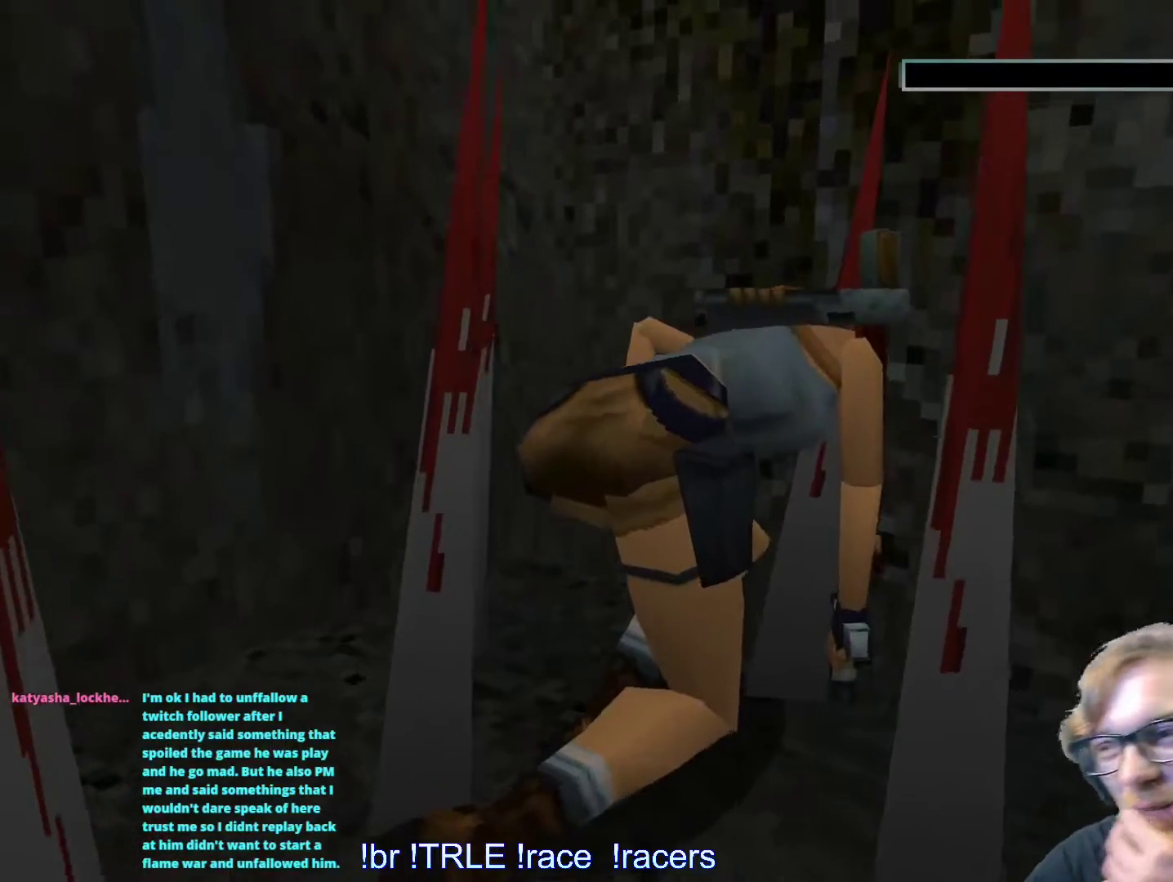
{"keys": [], "events": [[134, "return", "down"], [234, "return", "up"], [367, "return", "down"], [467, "return", "up"]]}
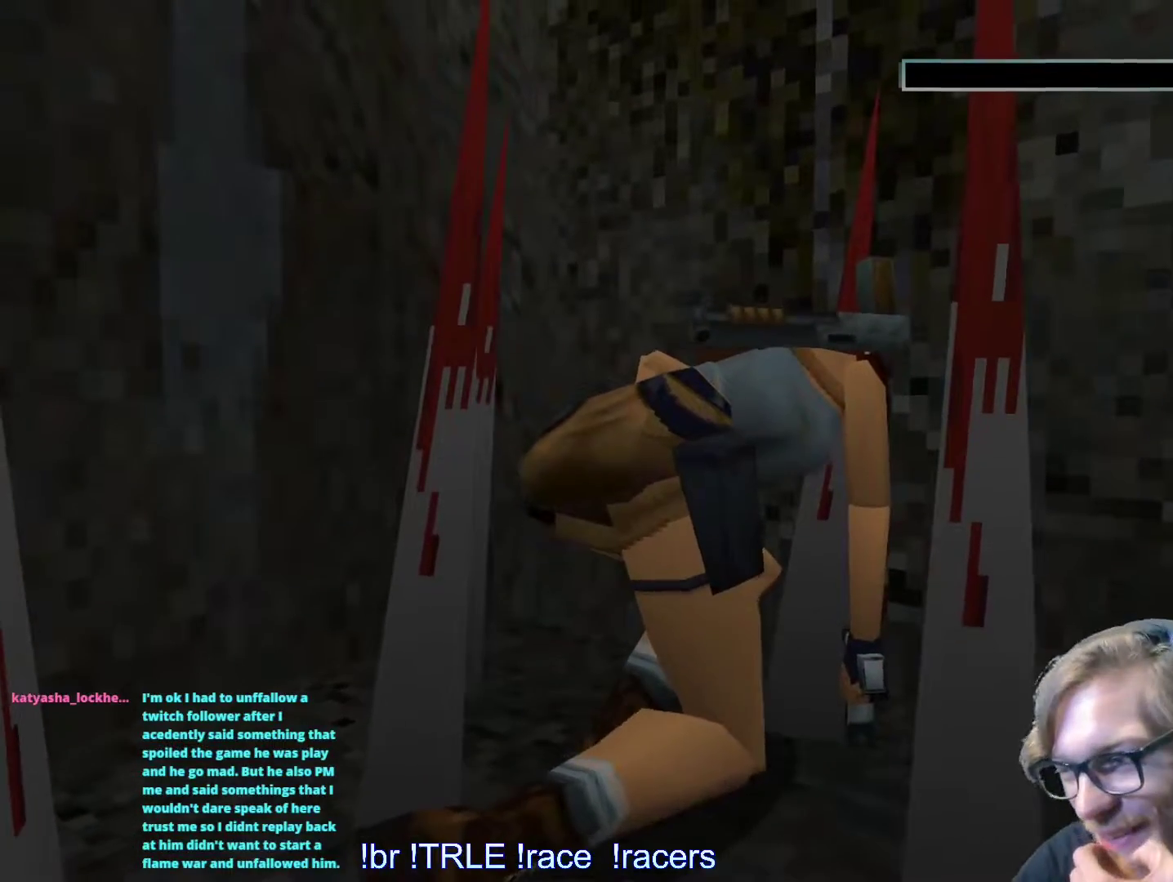
{"keys": [], "events": [[334, "return", "down"], [400, "return", "up"]]}
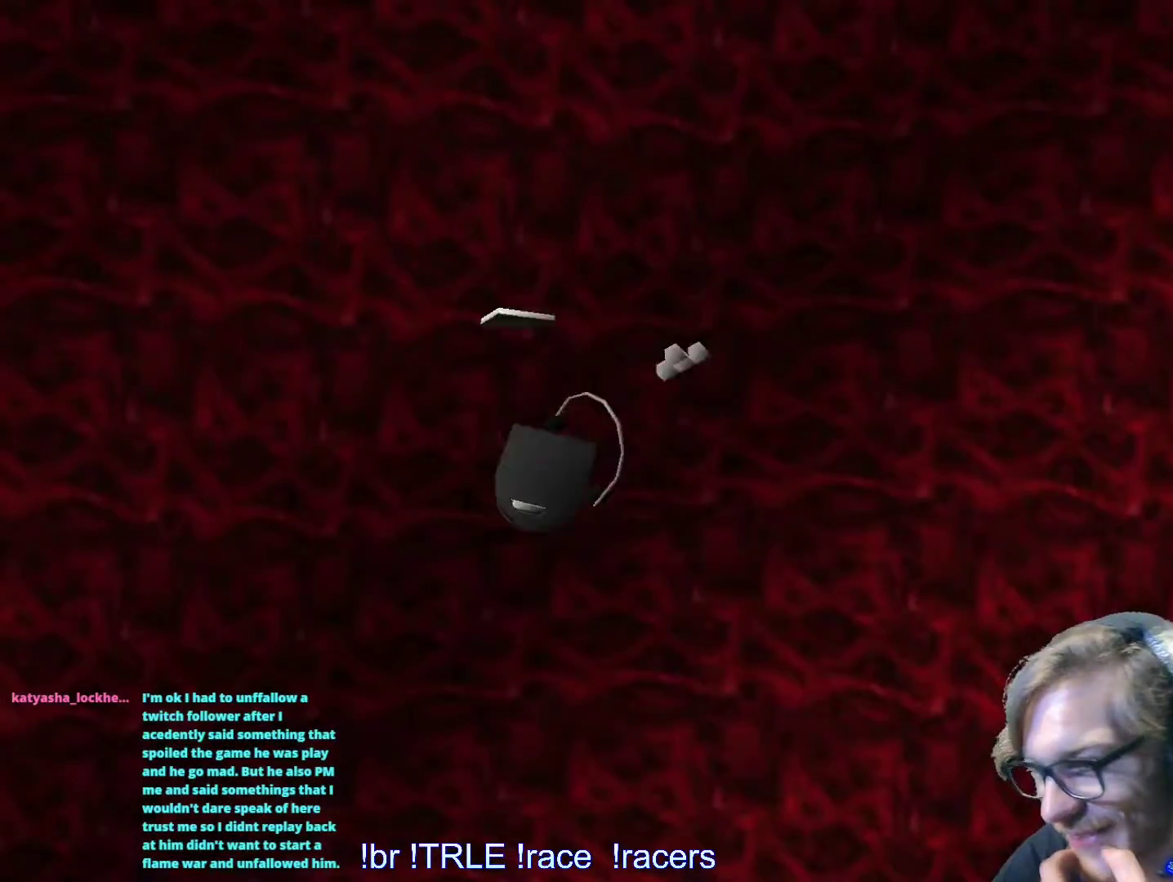
{"keys": ["return"], "events": [[34, "return", "down"], [117, "return", "up"], [267, "return", "down"], [367, "return", "up"], [500, "return", "down"]]}
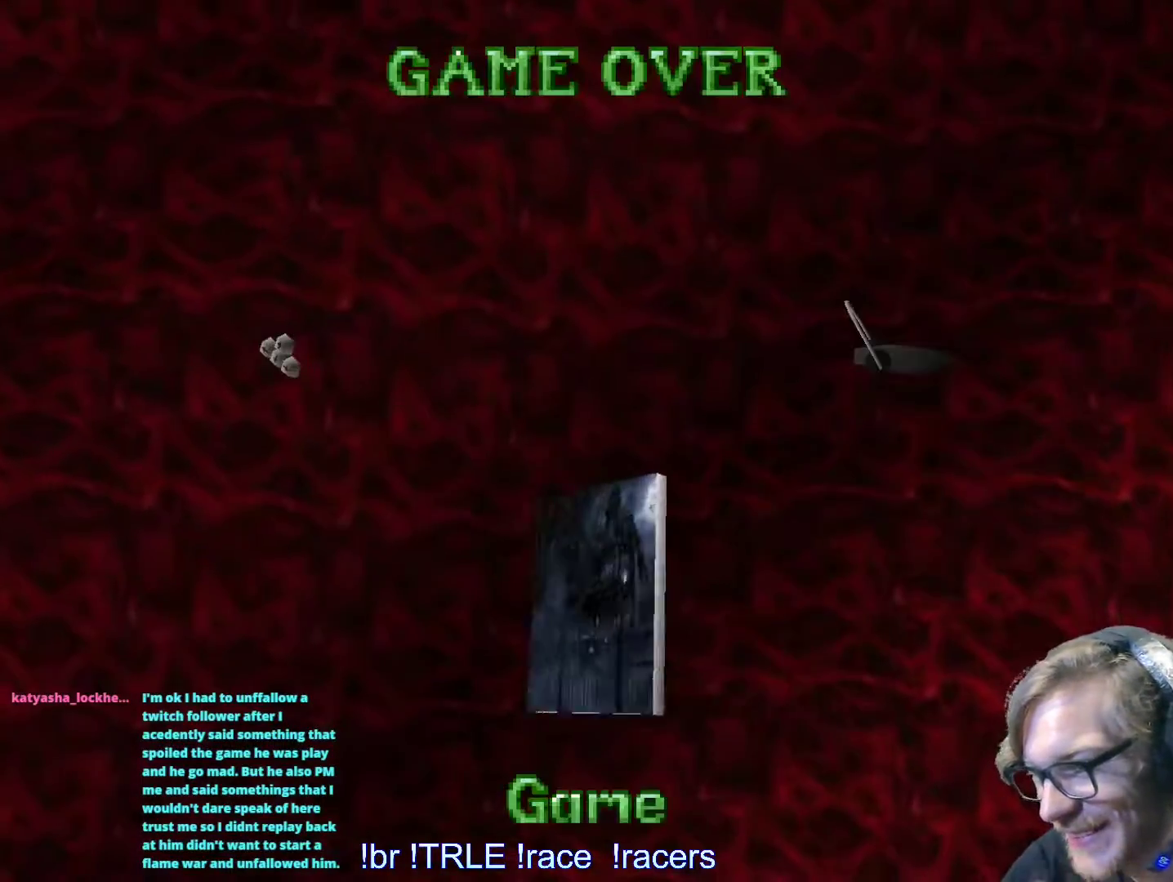
{"keys": [], "events": [[84, "return", "up"]]}
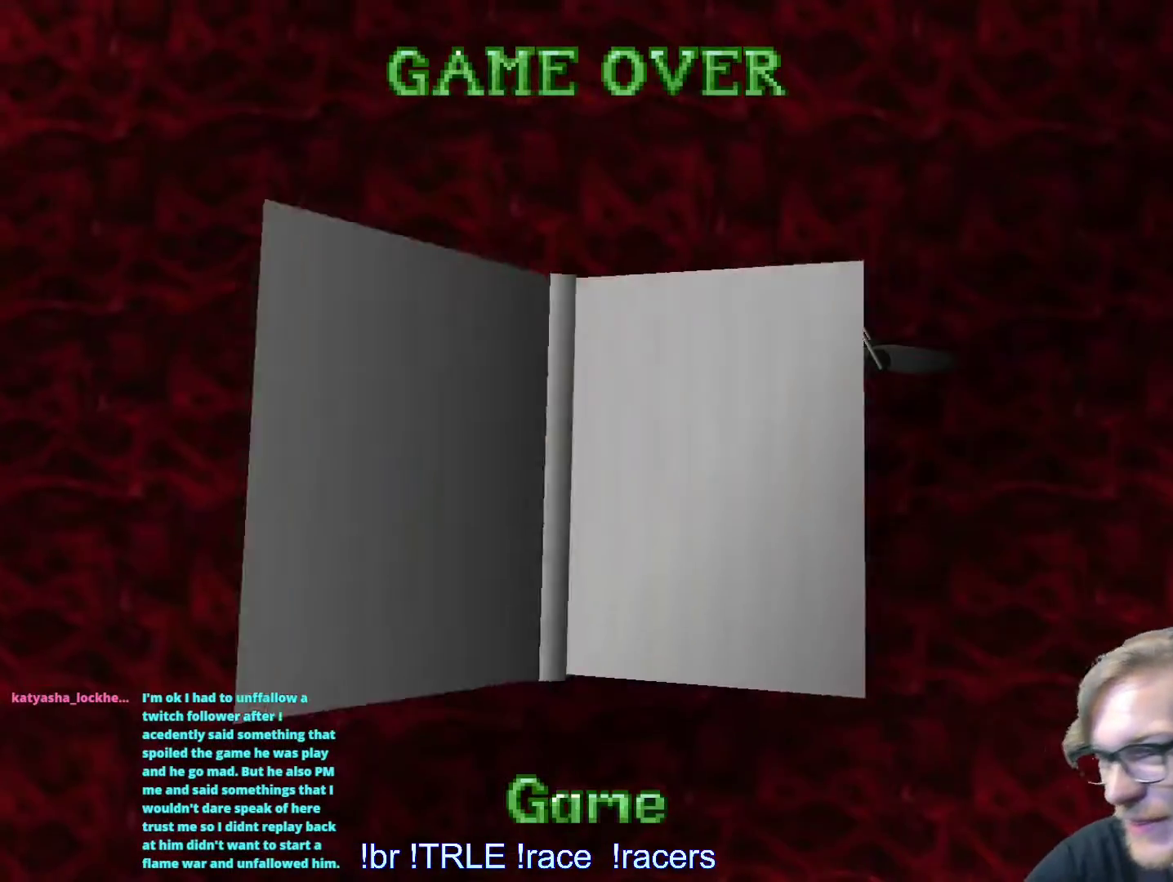
{"keys": [], "events": []}
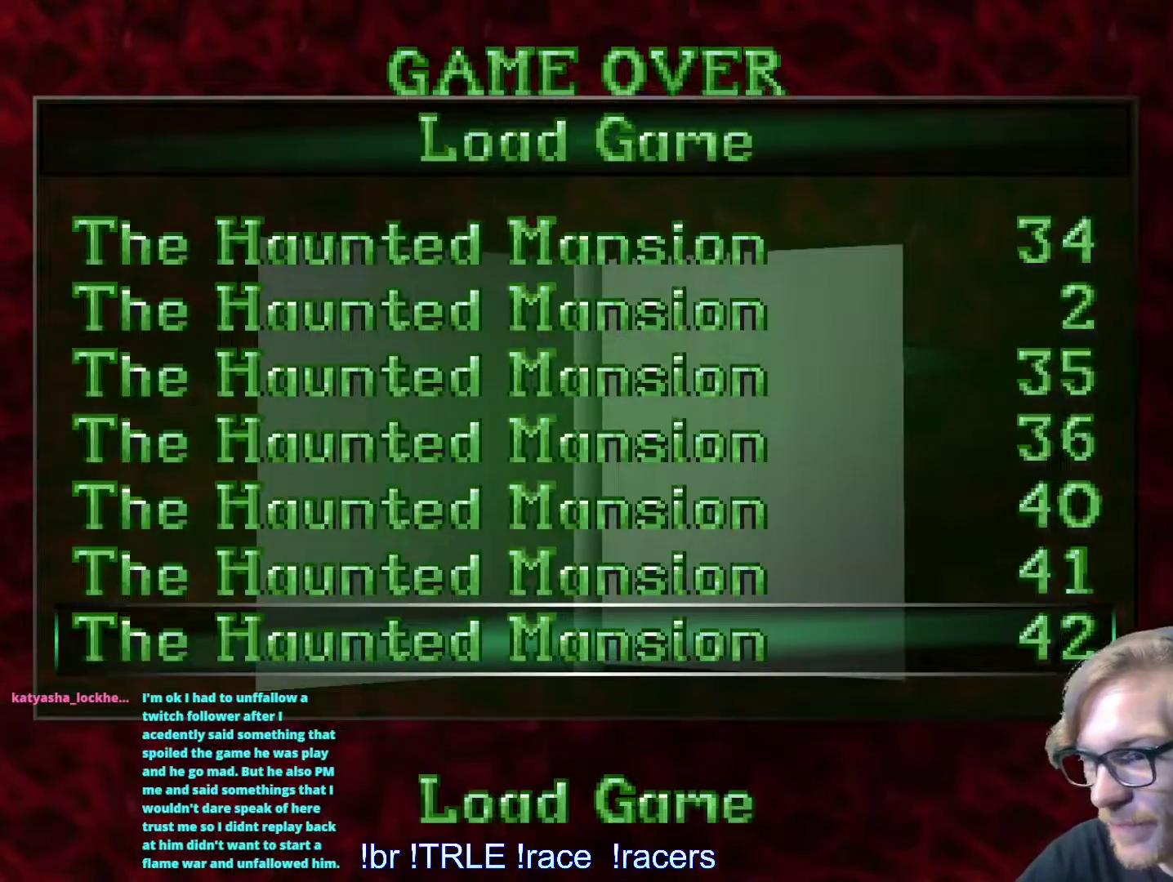
{"keys": [], "events": [[167, "return", "down"], [267, "return", "up"]]}
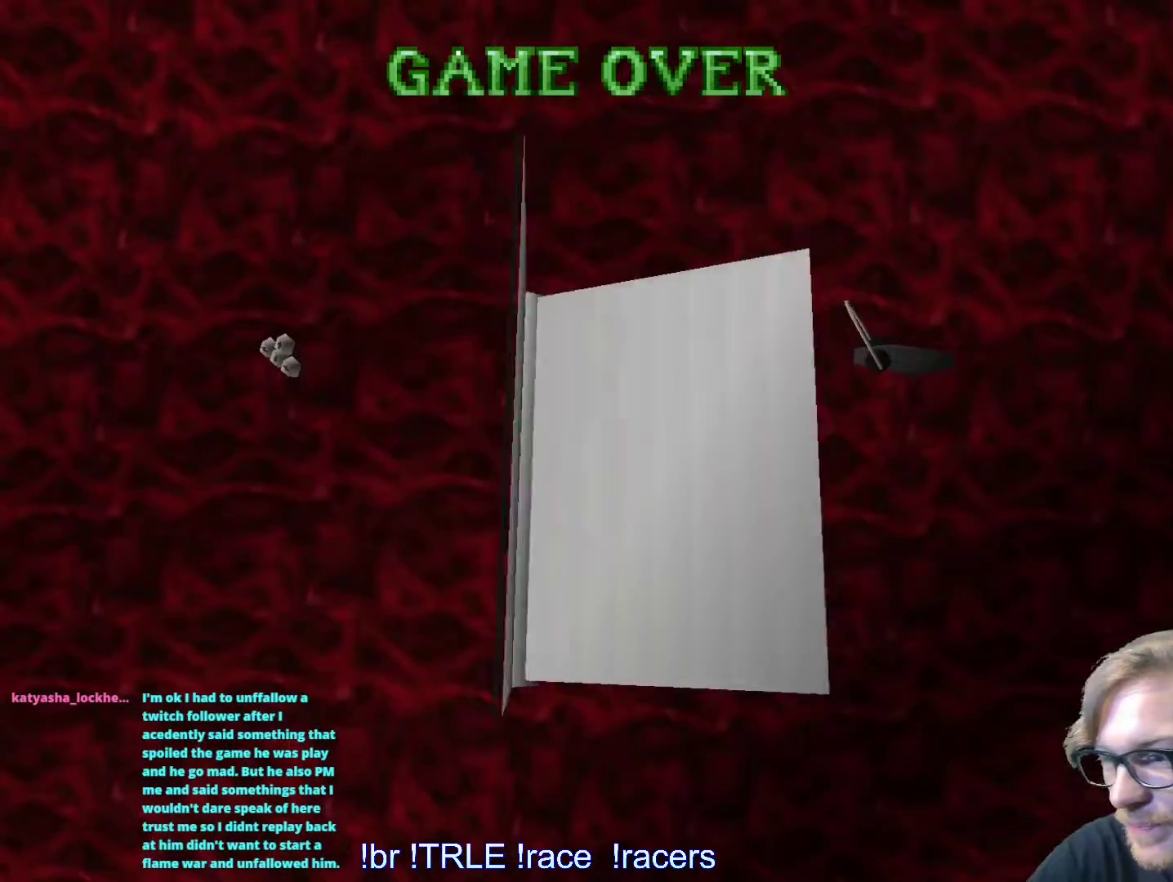
{"keys": [], "events": []}
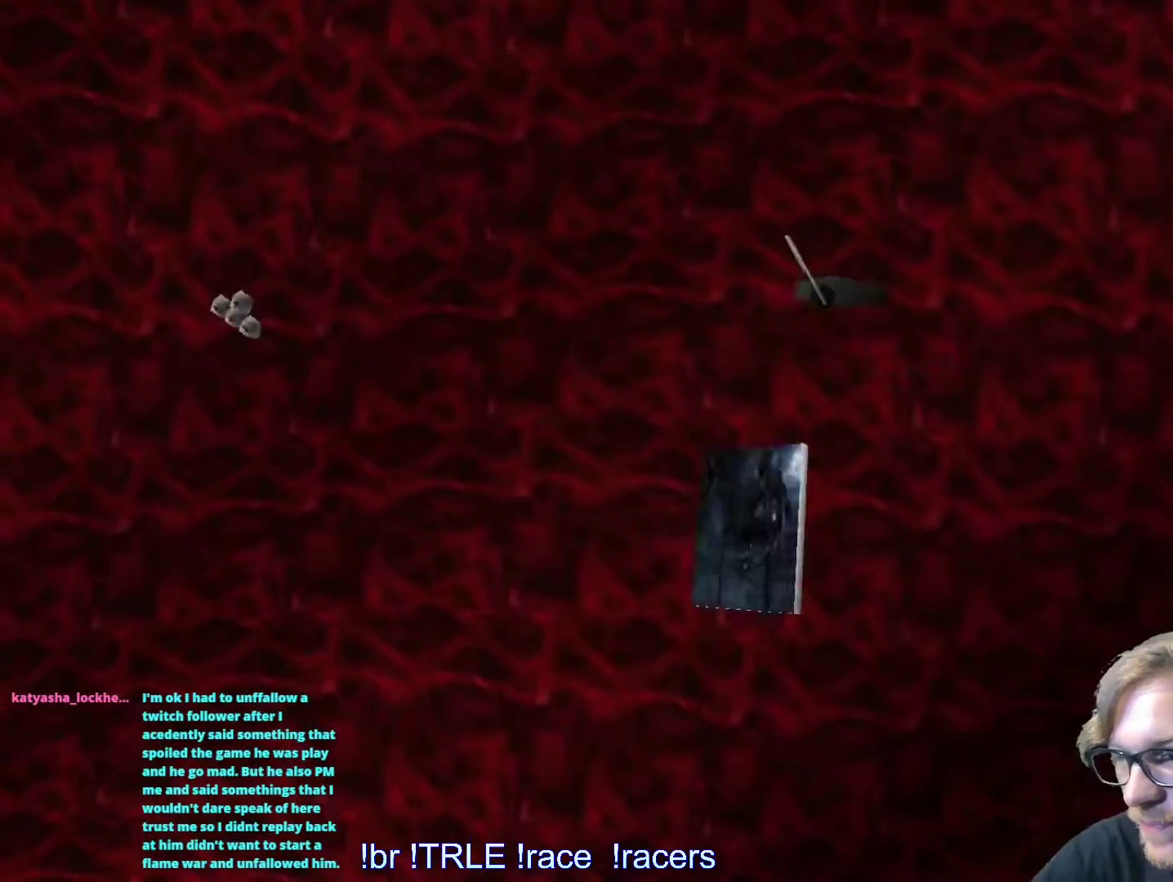
{"keys": [], "events": []}
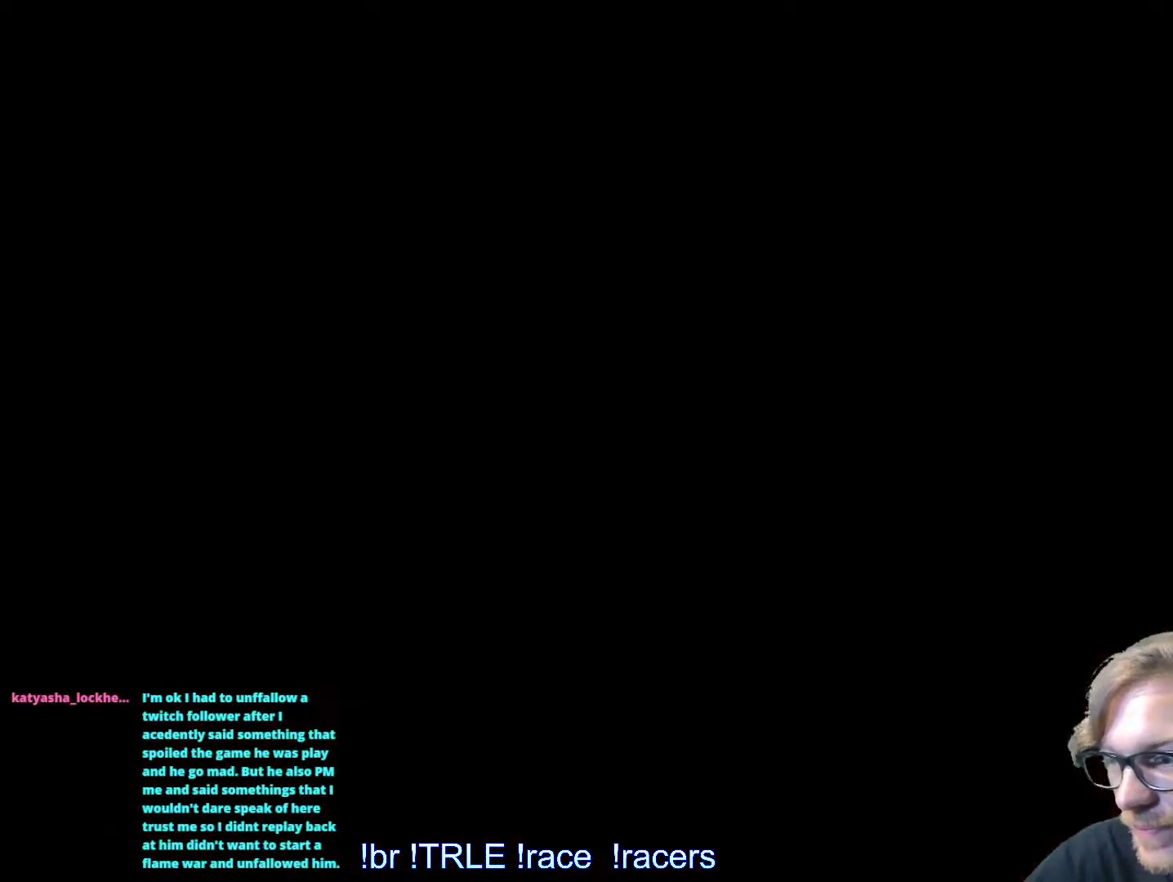
{"keys": [], "events": []}
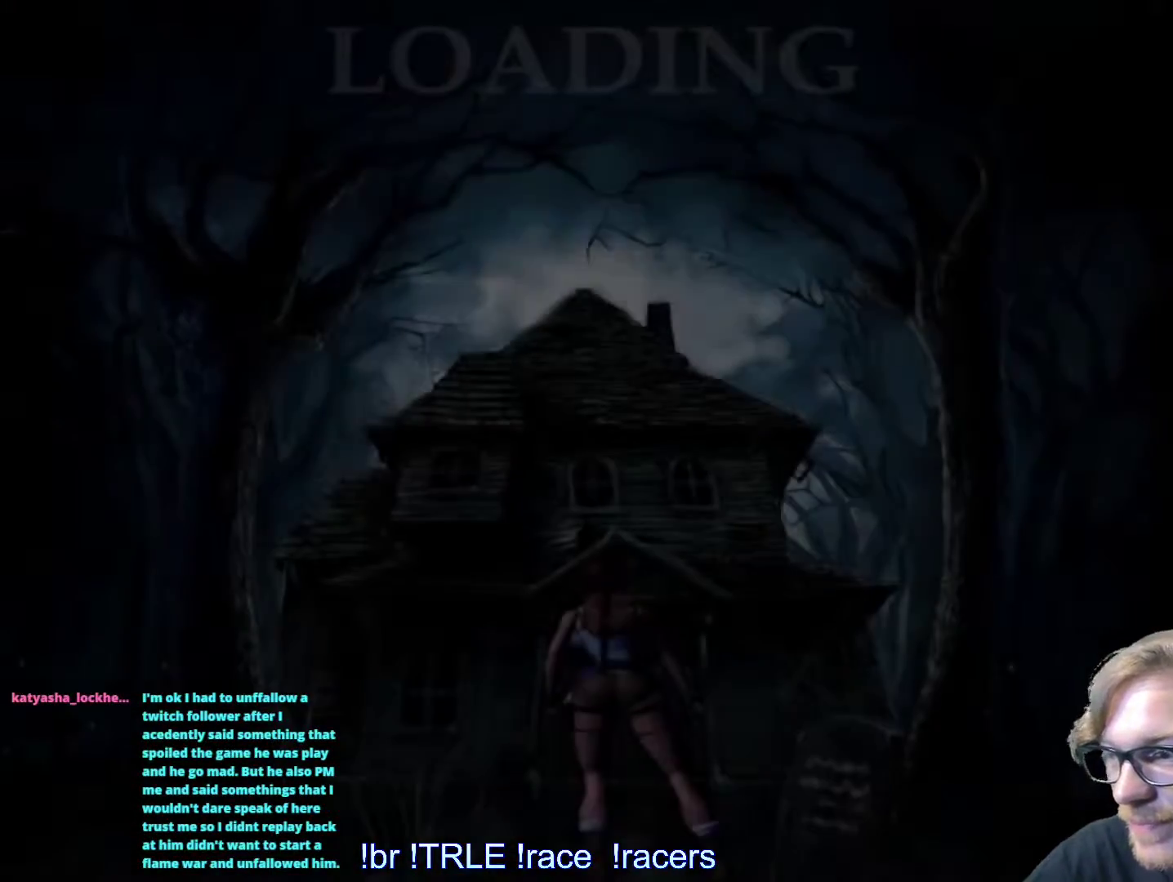
{"keys": [], "events": []}